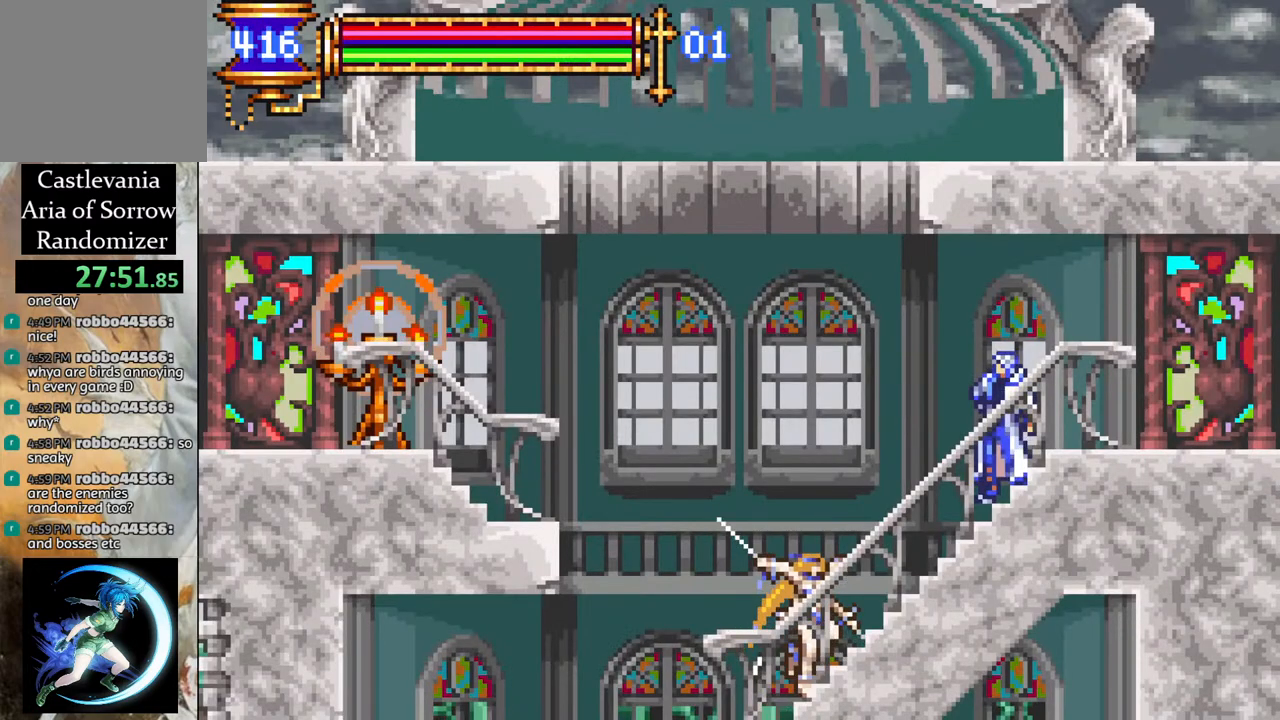
Gameplay with a controller (PlayStation layout); each line is a JSON object with the inputs held at the frame after it. "events" lists button and stick changes between this image and that frame as [ms after this image, input, new state], when the widget could be followed in between.
{"buttons": ["DPAD_RIGHT"], "left_stick": "center", "right_stick": "center", "events": [[450, "DPAD_RIGHT", "down"]]}
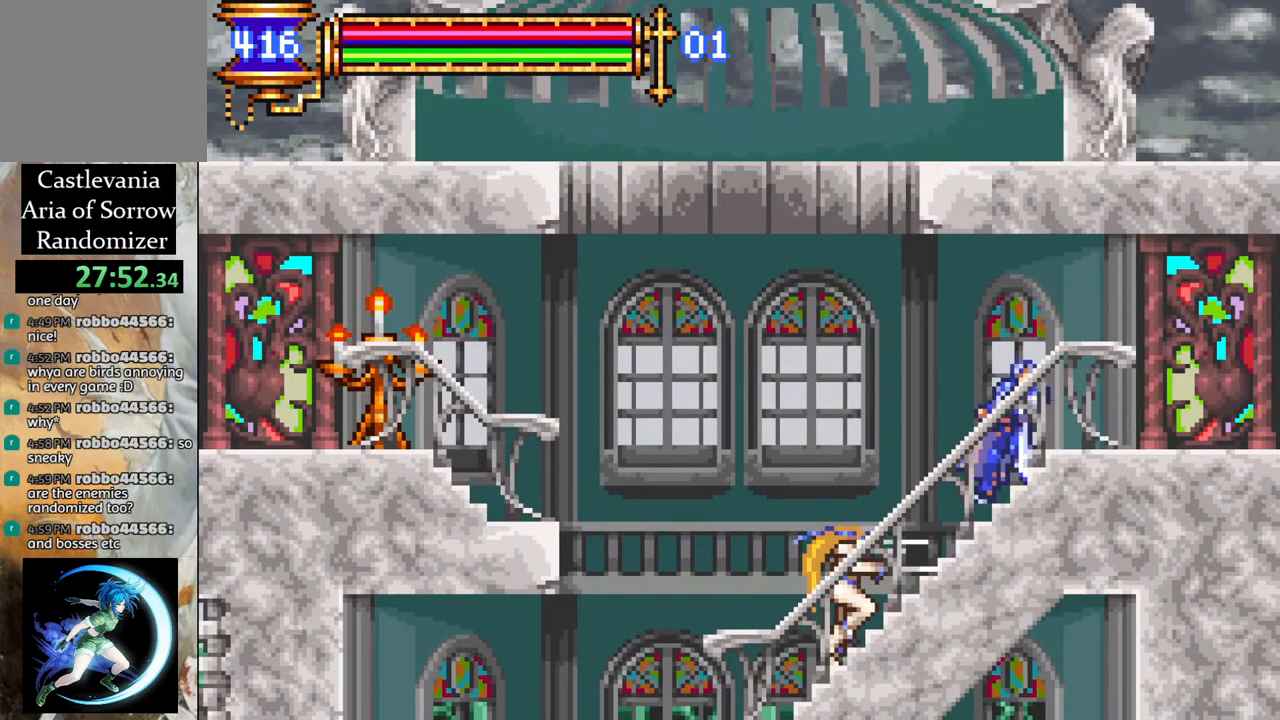
{"buttons": [], "left_stick": "center", "right_stick": "center", "events": [[167, "DPAD_RIGHT", "up"]]}
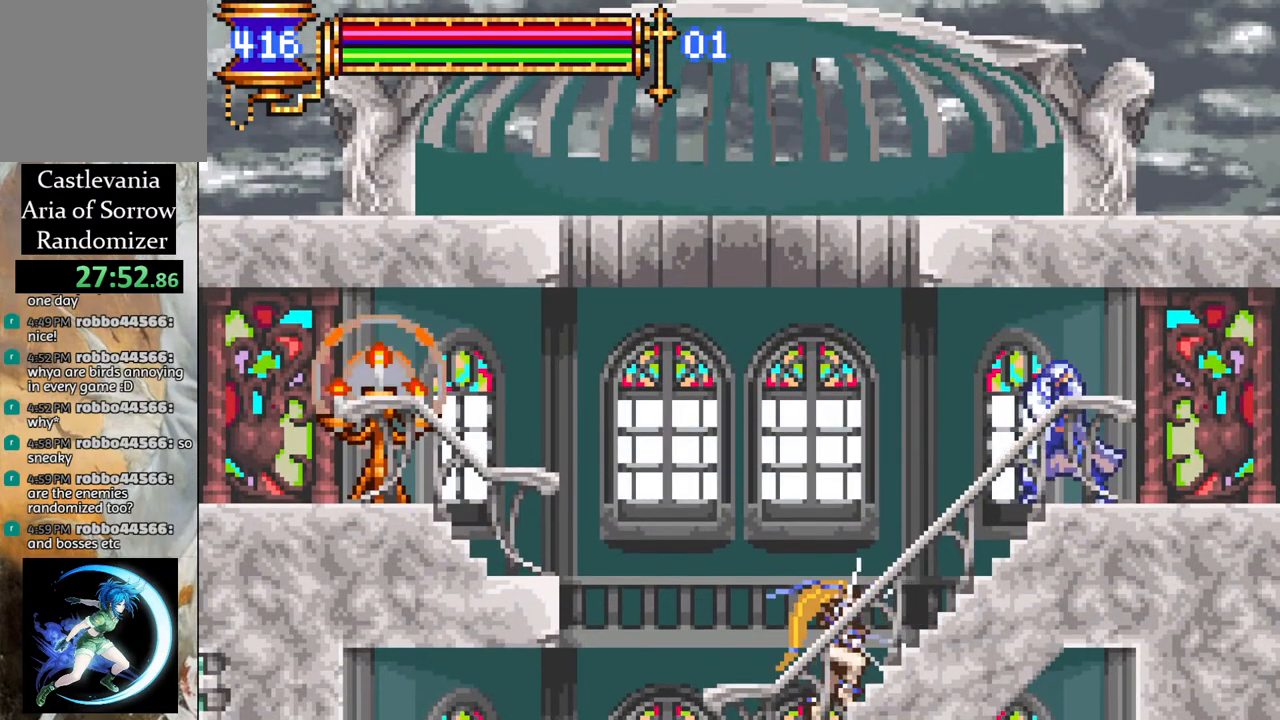
{"buttons": [], "left_stick": "center", "right_stick": "center", "events": [[50, "CROSS", "down"], [67, "DPAD_LEFT", "down"], [67, "R1", "down"], [200, "CROSS", "up"], [417, "DPAD_LEFT", "up"], [483, "R1", "up"]]}
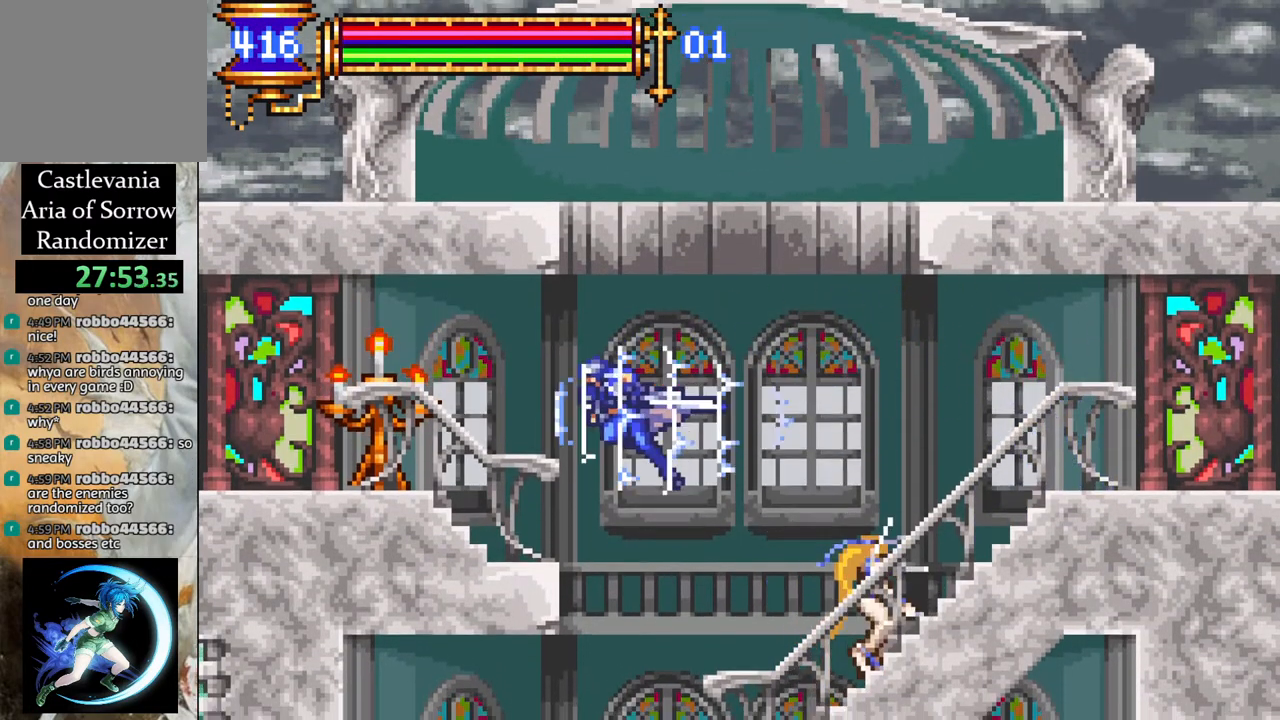
{"buttons": ["R1", "DPAD_LEFT"], "left_stick": "center", "right_stick": "center", "events": [[67, "DPAD_RIGHT", "down"], [183, "DPAD_RIGHT", "up"], [350, "DPAD_LEFT", "down"], [400, "R1", "down"]]}
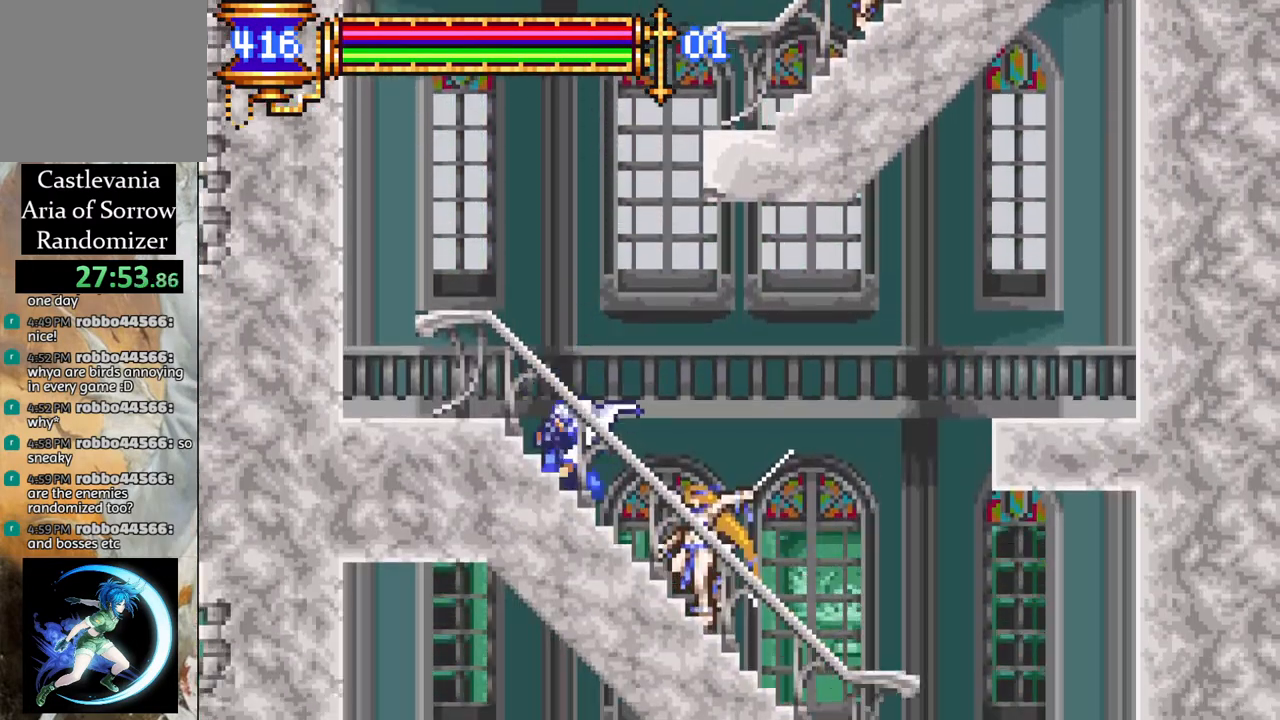
{"buttons": ["R1", "DPAD_RIGHT"], "left_stick": "center", "right_stick": "center", "events": [[50, "DPAD_LEFT", "up"], [283, "DPAD_RIGHT", "down"], [367, "DPAD_RIGHT", "up"], [367, "R1", "up"], [450, "DPAD_RIGHT", "down"], [500, "R1", "down"]]}
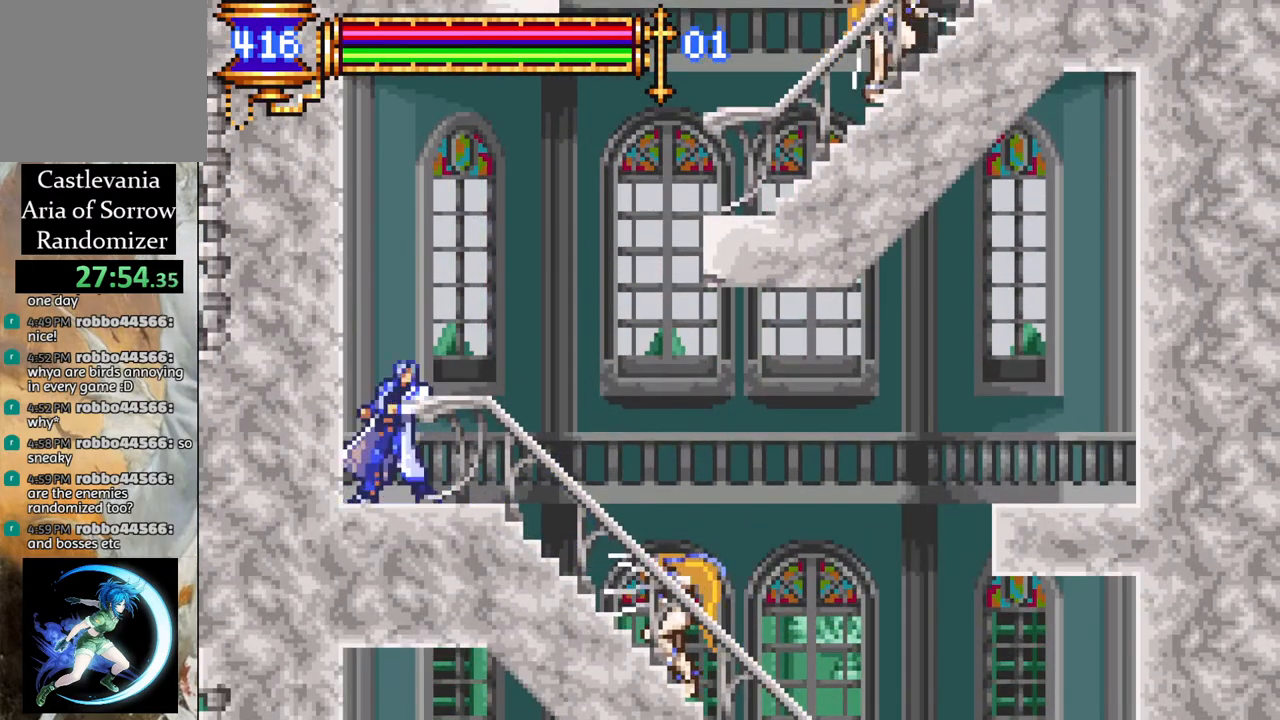
{"buttons": ["R1", "DPAD_RIGHT"], "left_stick": "center", "right_stick": "center", "events": [[33, "CROSS", "down"], [183, "CROSS", "up"]]}
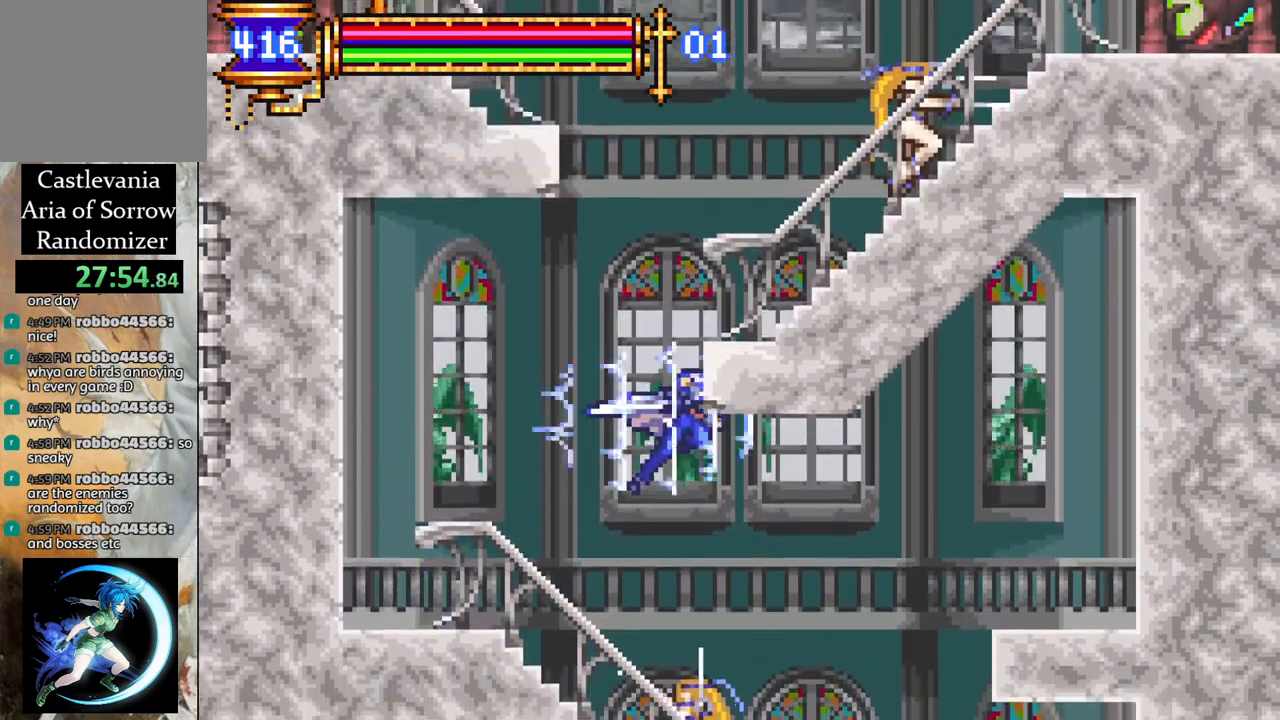
{"buttons": ["R1"], "left_stick": "center", "right_stick": "center", "events": [[400, "DPAD_RIGHT", "up"]]}
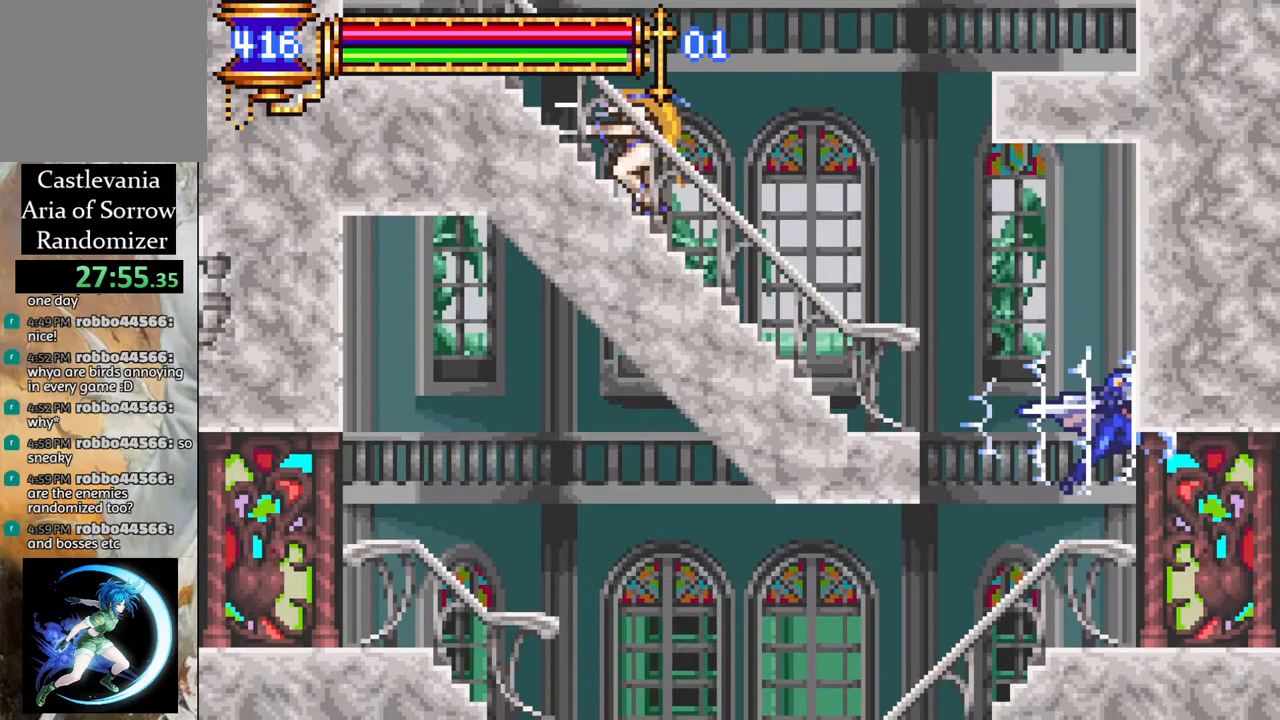
{"buttons": ["R1", "DPAD_LEFT"], "left_stick": "center", "right_stick": "center", "events": [[100, "R1", "up"], [150, "DPAD_LEFT", "down"], [217, "R1", "down"]]}
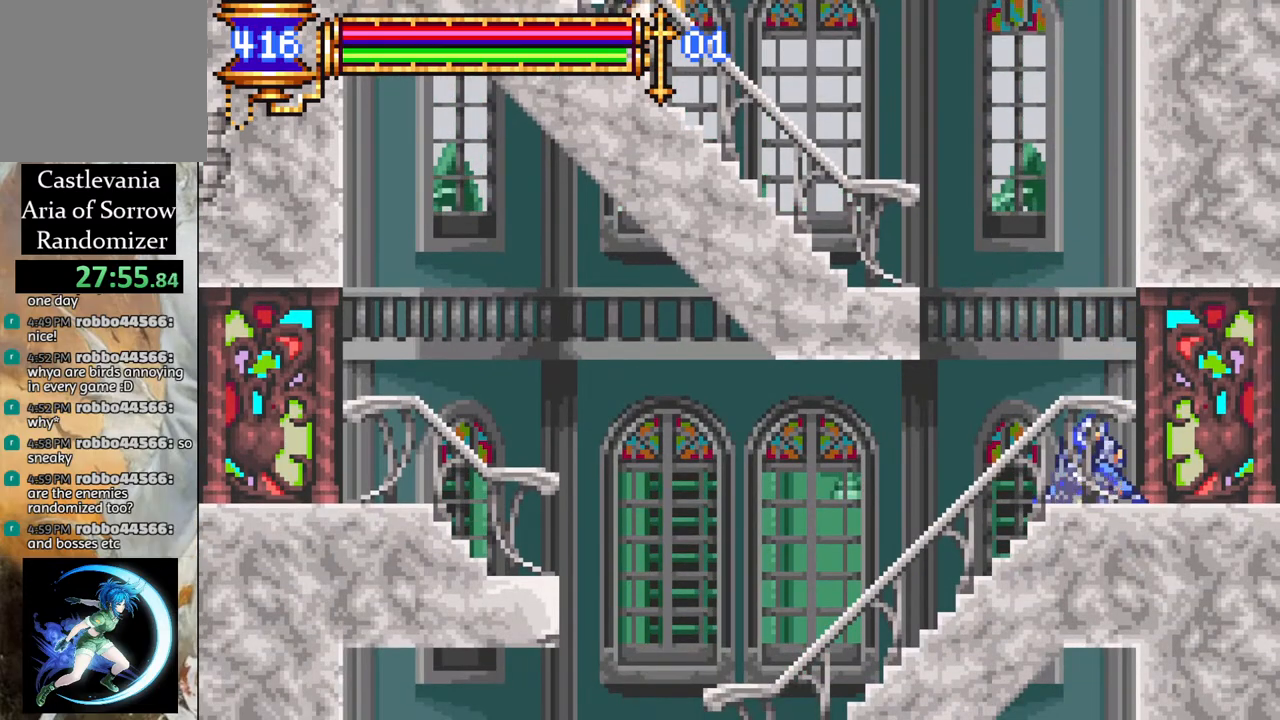
{"buttons": ["R1", "DPAD_LEFT"], "left_stick": "center", "right_stick": "center", "events": []}
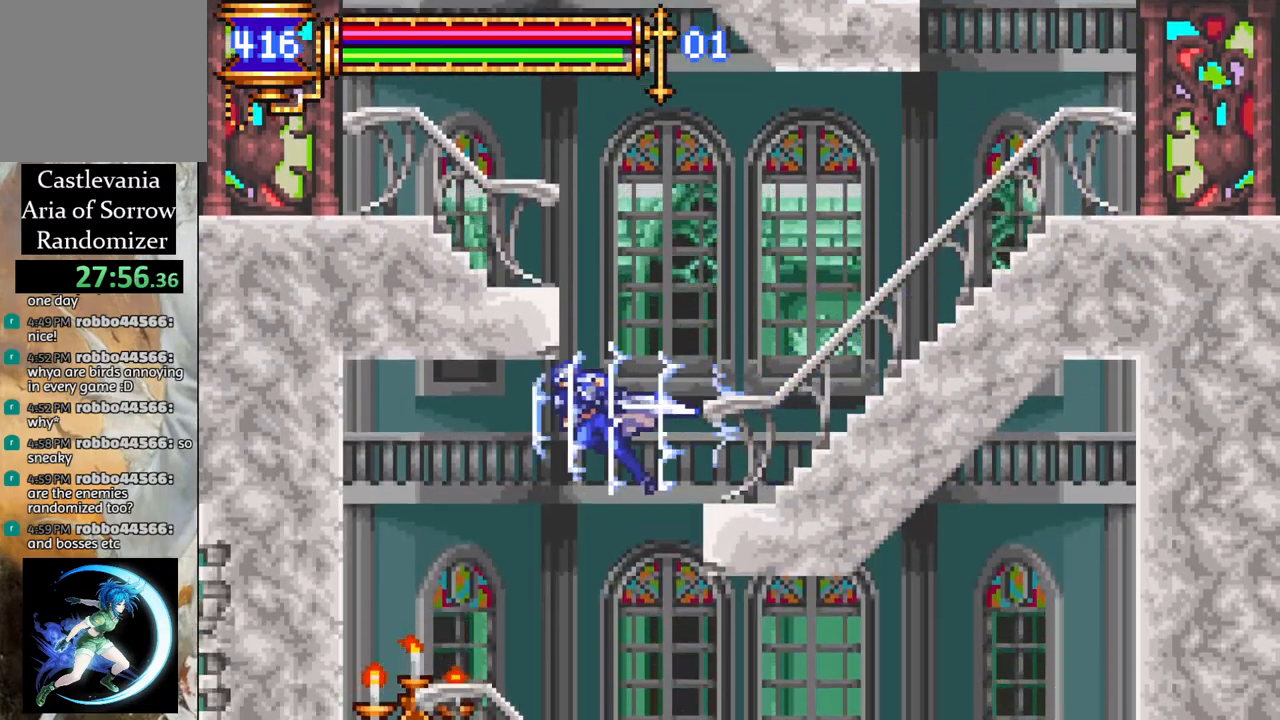
{"buttons": ["R1", "DPAD_LEFT"], "left_stick": "center", "right_stick": "center", "events": [[83, "DPAD_LEFT", "up"], [217, "DPAD_RIGHT", "down"], [267, "DPAD_RIGHT", "up"], [383, "DPAD_LEFT", "down"]]}
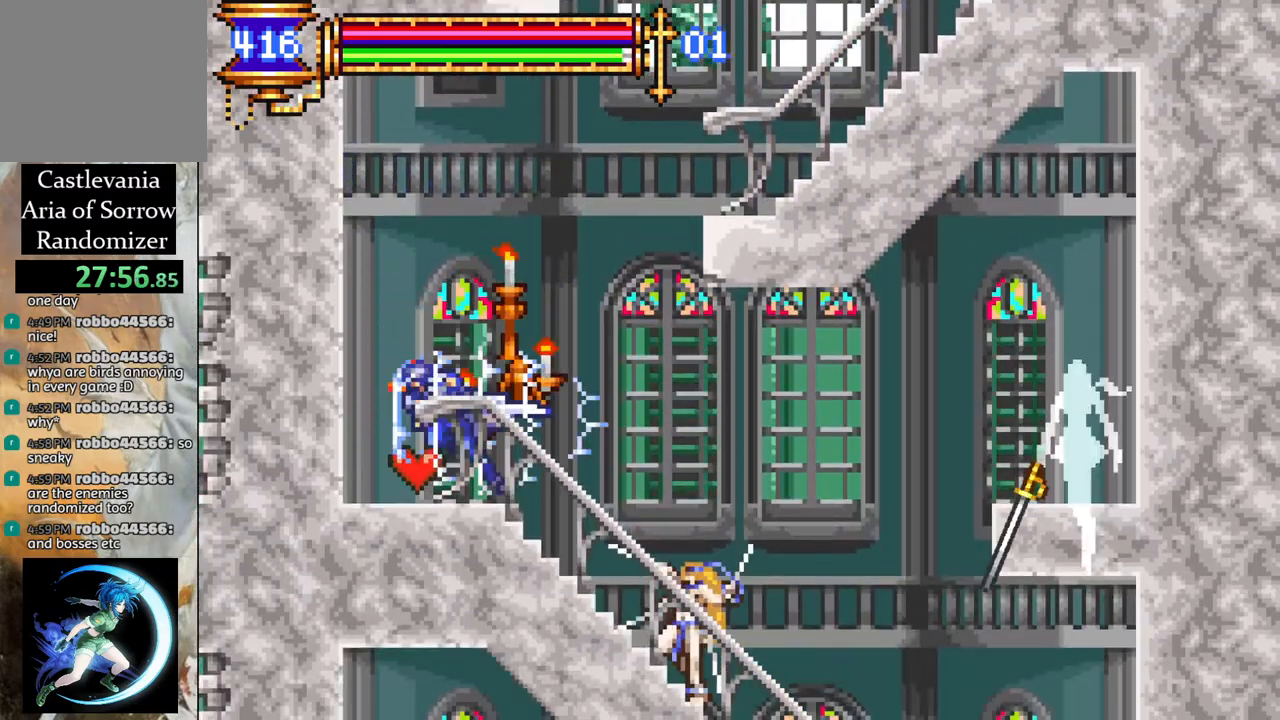
{"buttons": ["R1", "DPAD_RIGHT"], "left_stick": "center", "right_stick": "center", "events": [[50, "DPAD_LEFT", "up"], [150, "DPAD_RIGHT", "down"], [333, "CROSS", "down"], [433, "CROSS", "up"]]}
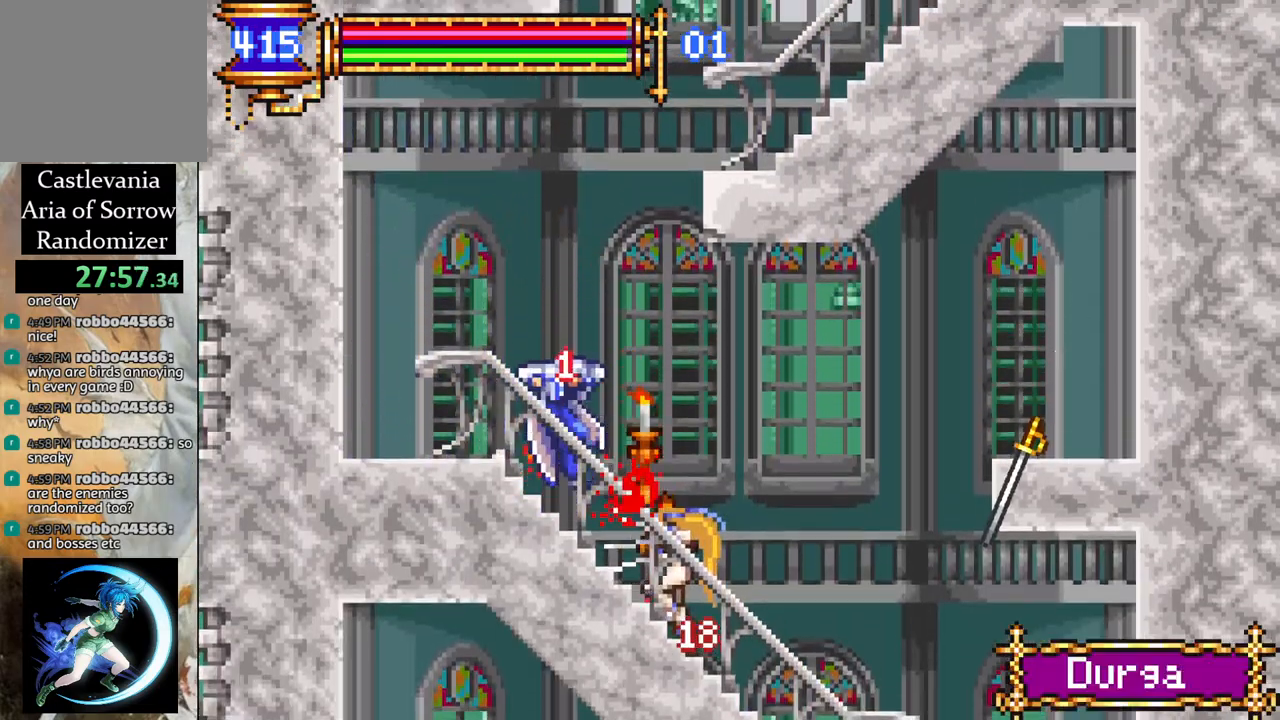
{"buttons": ["R1", "DPAD_RIGHT"], "left_stick": "center", "right_stick": "center", "events": [[300, "DPAD_RIGHT", "up"], [350, "DPAD_RIGHT", "down"], [417, "CROSS", "down"], [500, "CROSS", "up"]]}
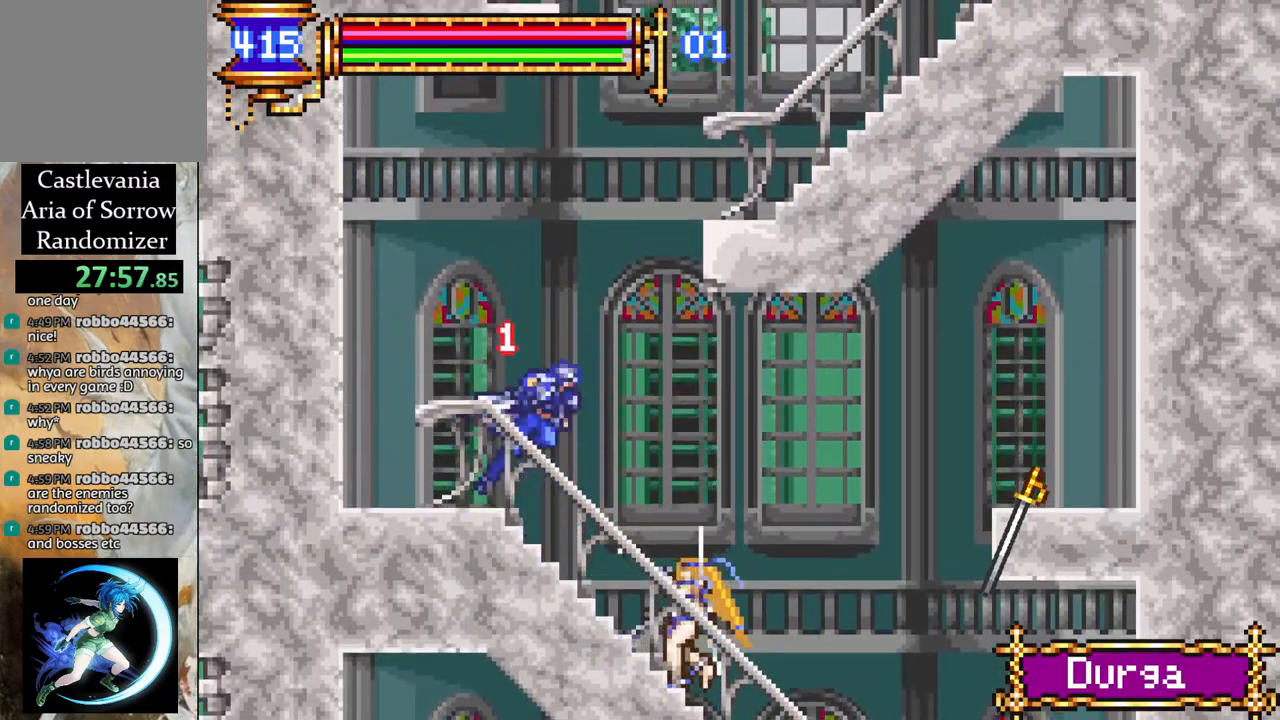
{"buttons": ["R1"], "left_stick": "center", "right_stick": "center", "events": [[433, "DPAD_RIGHT", "up"]]}
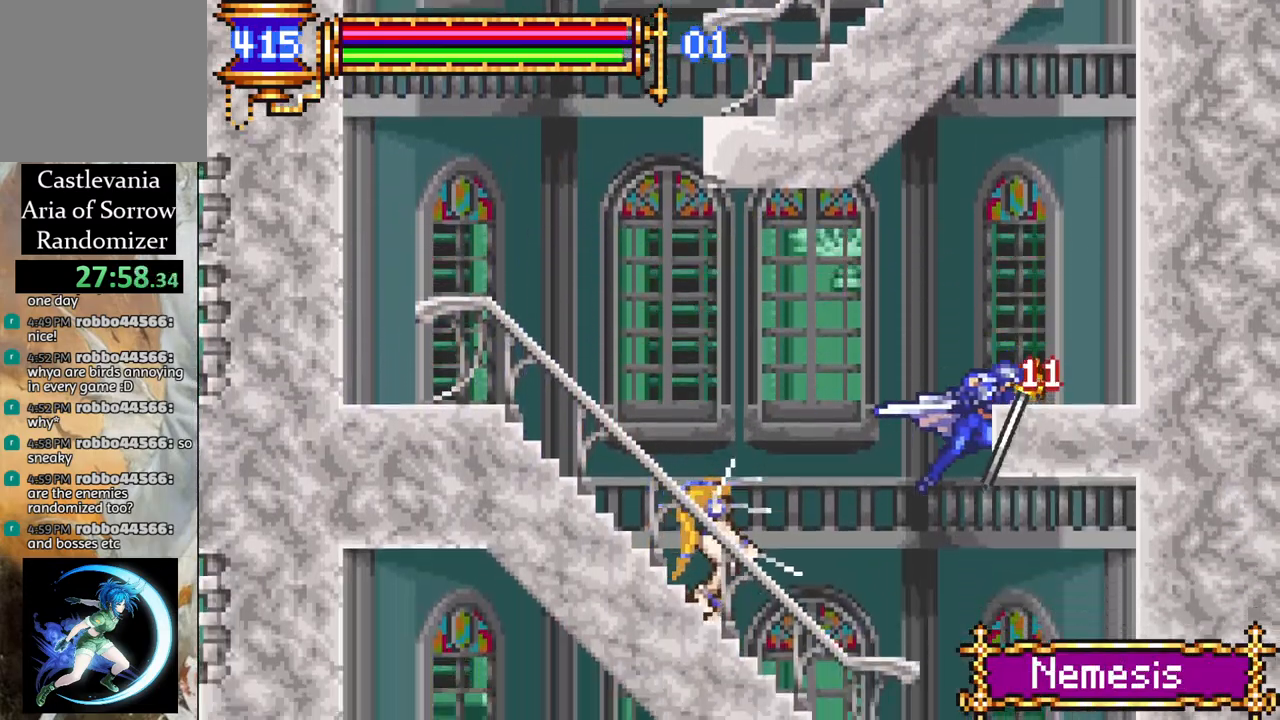
{"buttons": ["R1"], "left_stick": "center", "right_stick": "center", "events": [[267, "DPAD_RIGHT", "down"], [467, "DPAD_RIGHT", "up"]]}
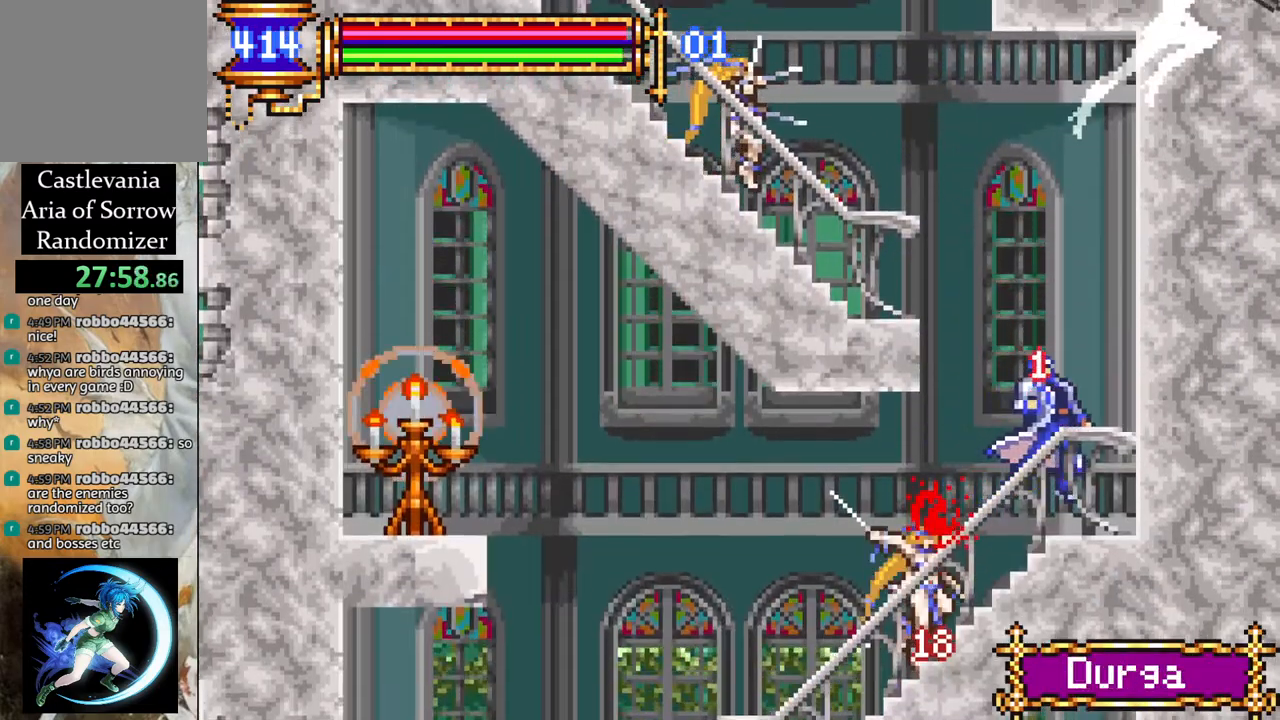
{"buttons": ["R1", "DPAD_LEFT"], "left_stick": "center", "right_stick": "center", "events": [[133, "DPAD_LEFT", "down"], [167, "DPAD_LEFT", "up"], [367, "DPAD_LEFT", "down"], [400, "CROSS", "down"], [500, "CROSS", "up"]]}
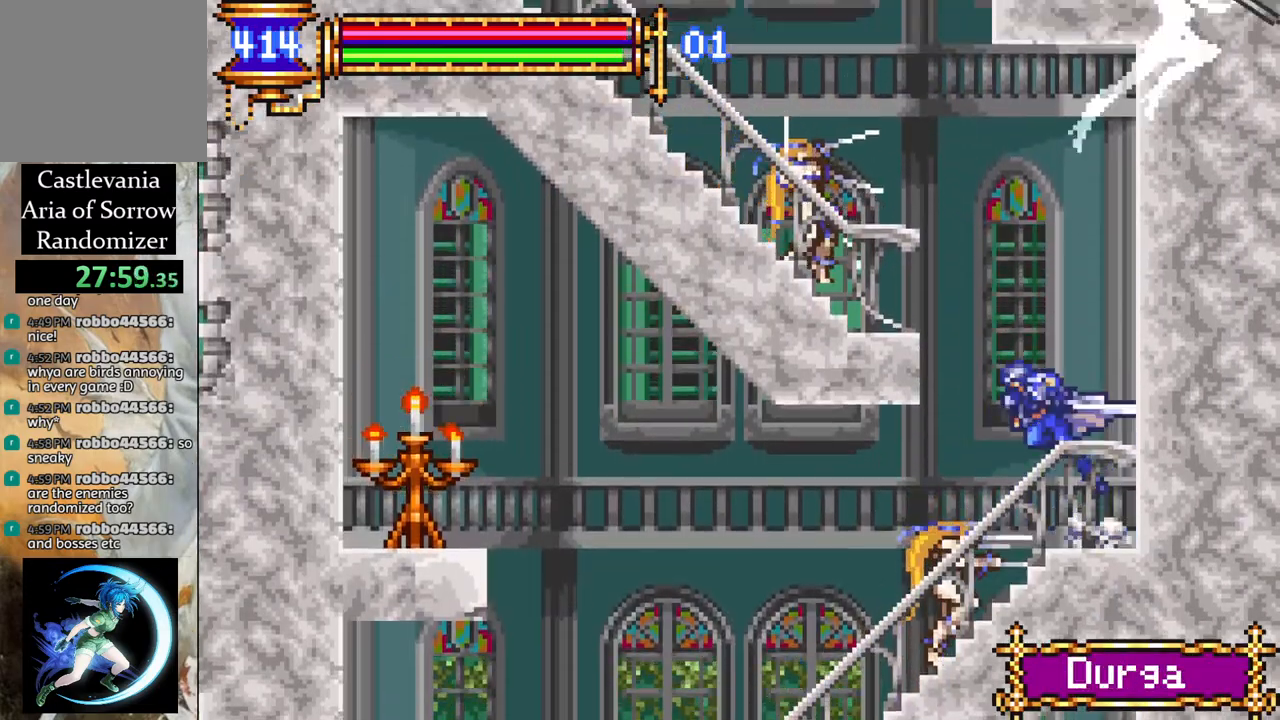
{"buttons": ["R1", "DPAD_LEFT"], "left_stick": "center", "right_stick": "center", "events": []}
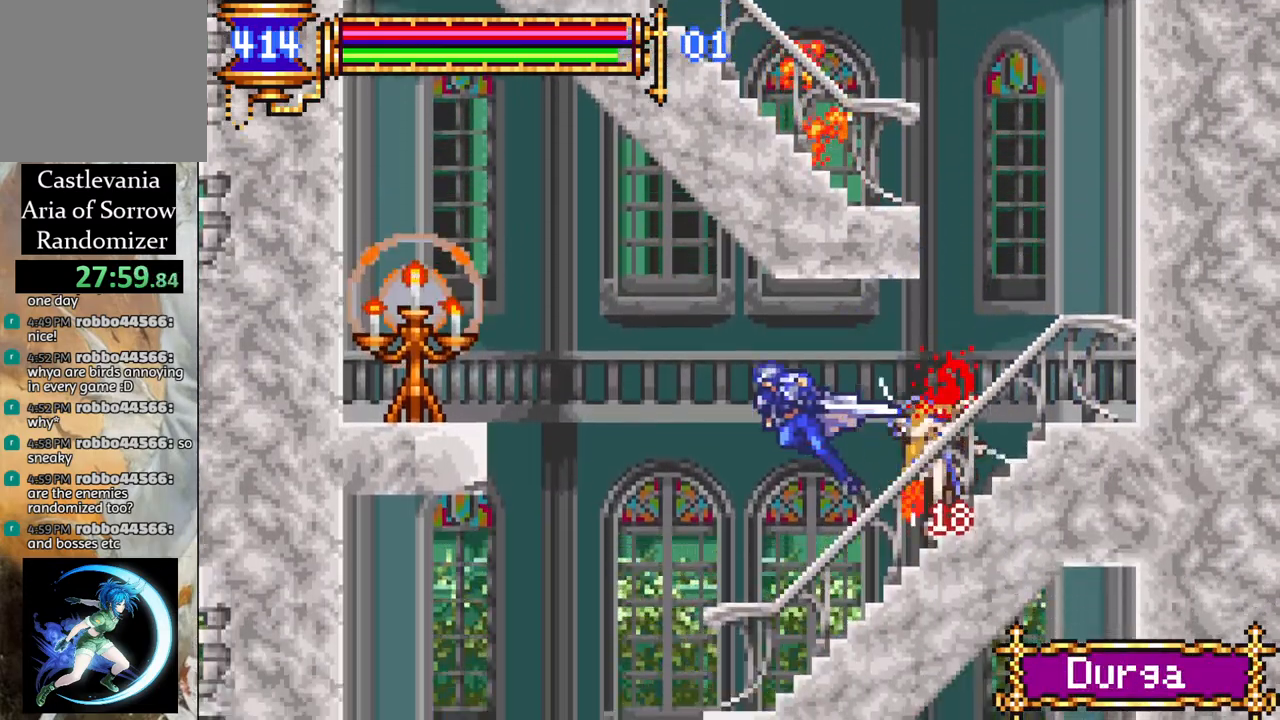
{"buttons": ["R1"], "left_stick": "center", "right_stick": "center", "events": [[217, "DPAD_LEFT", "up"]]}
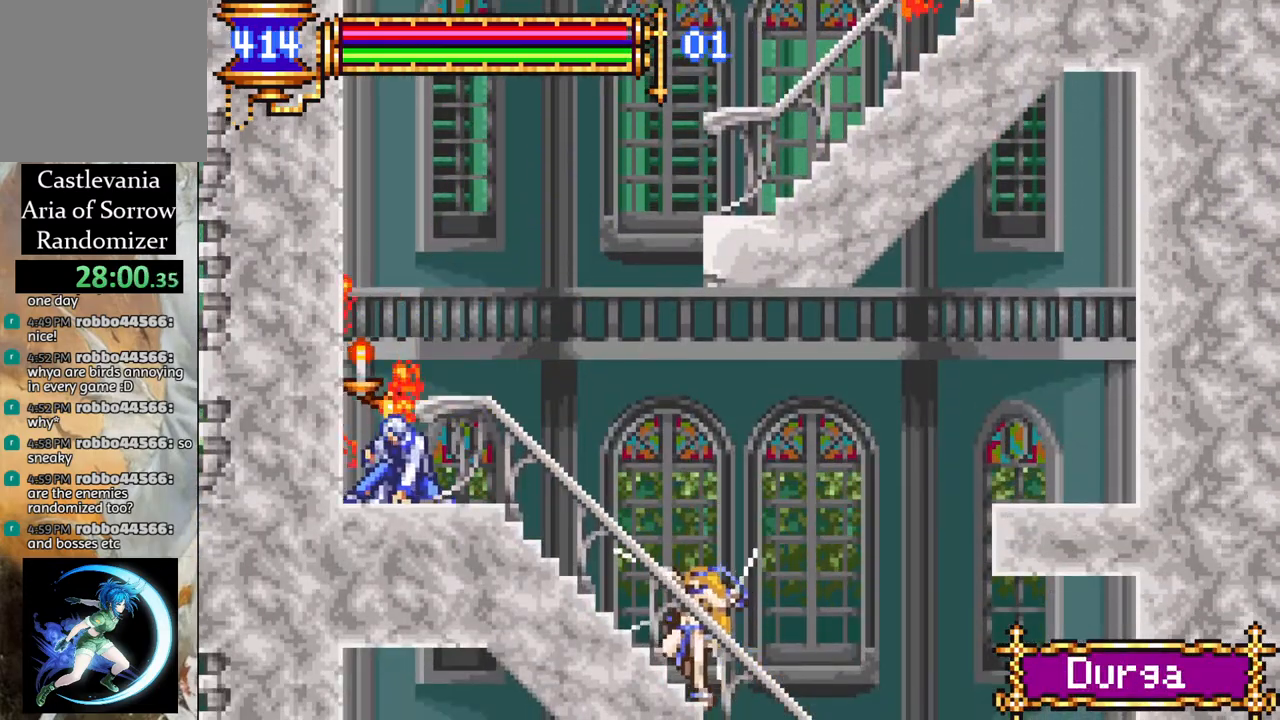
{"buttons": ["R1", "DPAD_RIGHT"], "left_stick": "center", "right_stick": "center", "events": [[300, "DPAD_RIGHT", "down"], [350, "CROSS", "down"], [450, "CROSS", "up"]]}
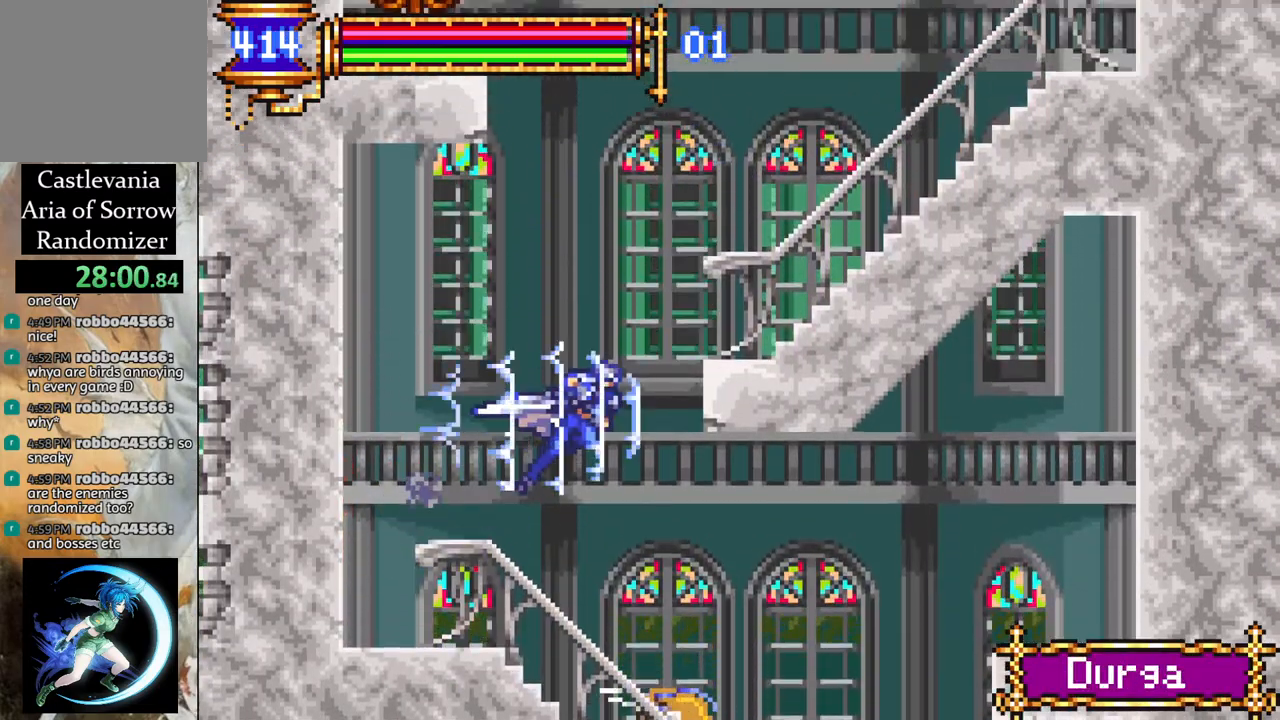
{"buttons": ["R1", "DPAD_RIGHT"], "left_stick": "center", "right_stick": "center", "events": []}
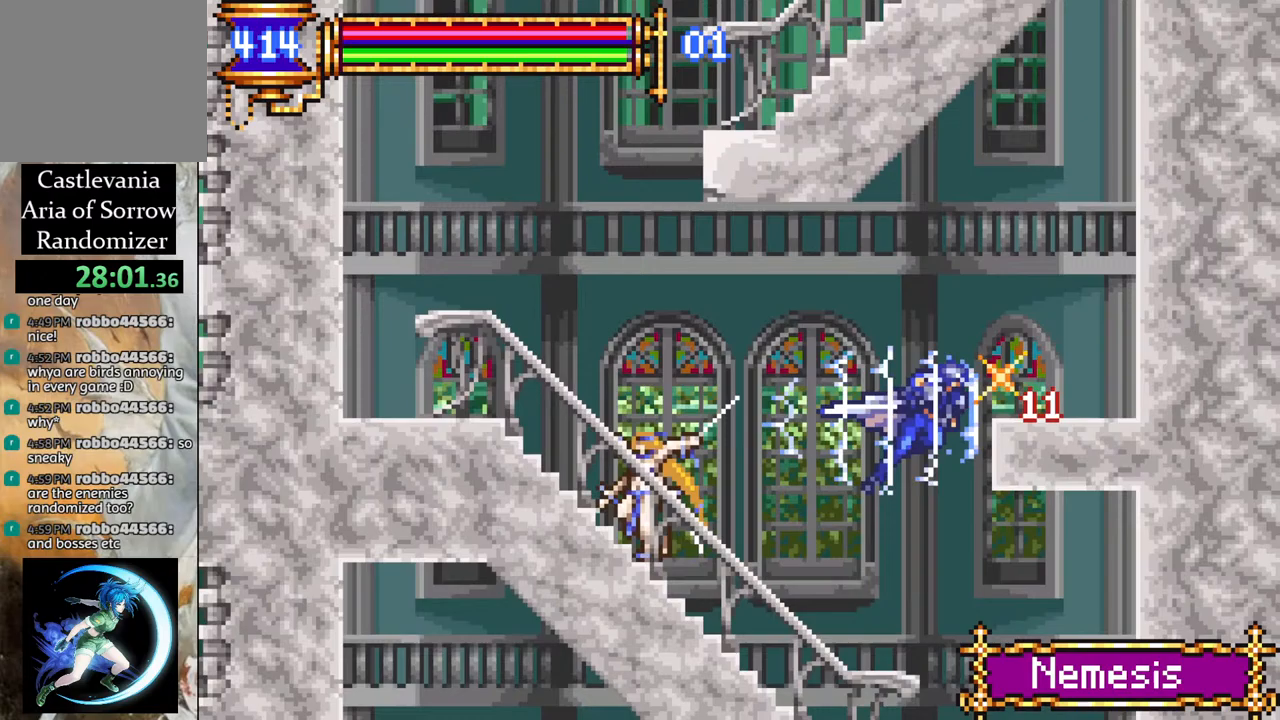
{"buttons": ["R1", "DPAD_LEFT"], "left_stick": "center", "right_stick": "center", "events": [[167, "DPAD_RIGHT", "up"], [433, "DPAD_LEFT", "down"]]}
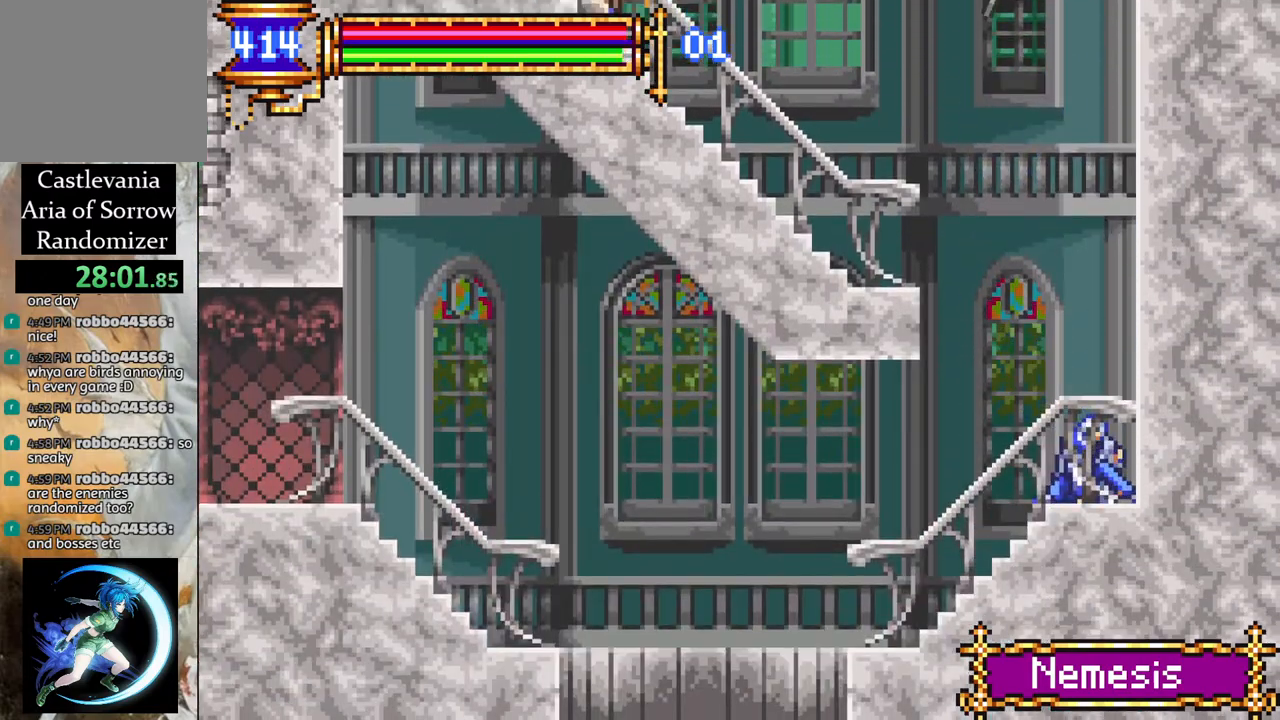
{"buttons": ["CROSS", "R1", "DPAD_LEFT"], "left_stick": "center", "right_stick": "center", "events": [[350, "DPAD_LEFT", "up"], [383, "R1", "up"], [467, "DPAD_LEFT", "down"], [483, "CROSS", "down"], [483, "R1", "down"]]}
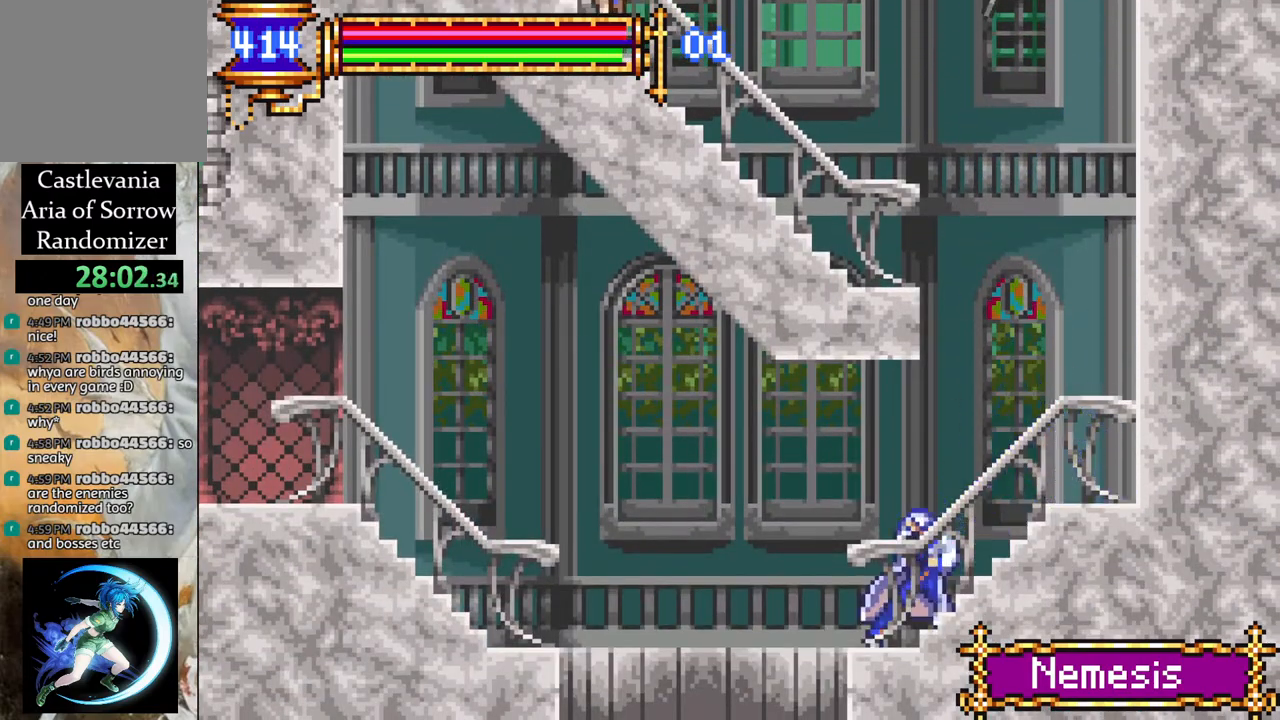
{"buttons": ["R1", "DPAD_LEFT"], "left_stick": "center", "right_stick": "center", "events": [[217, "CROSS", "up"]]}
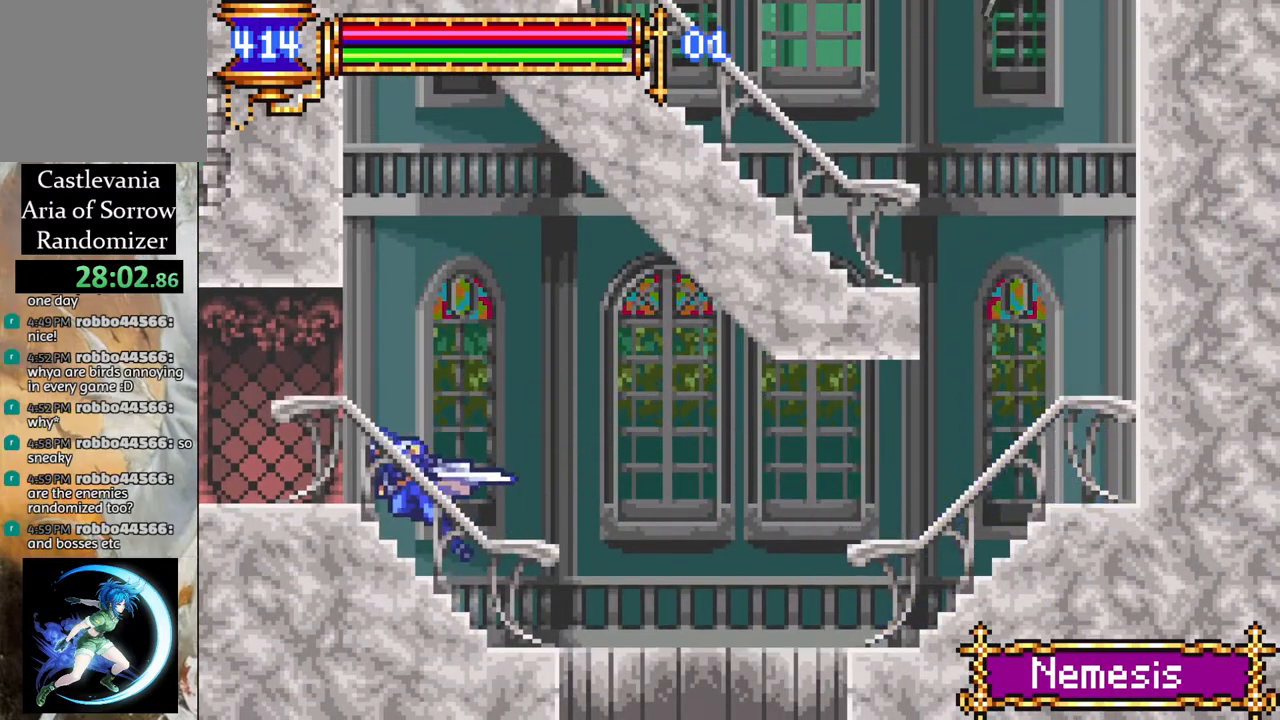
{"buttons": ["R1"], "left_stick": "center", "right_stick": "center", "events": [[500, "DPAD_LEFT", "up"]]}
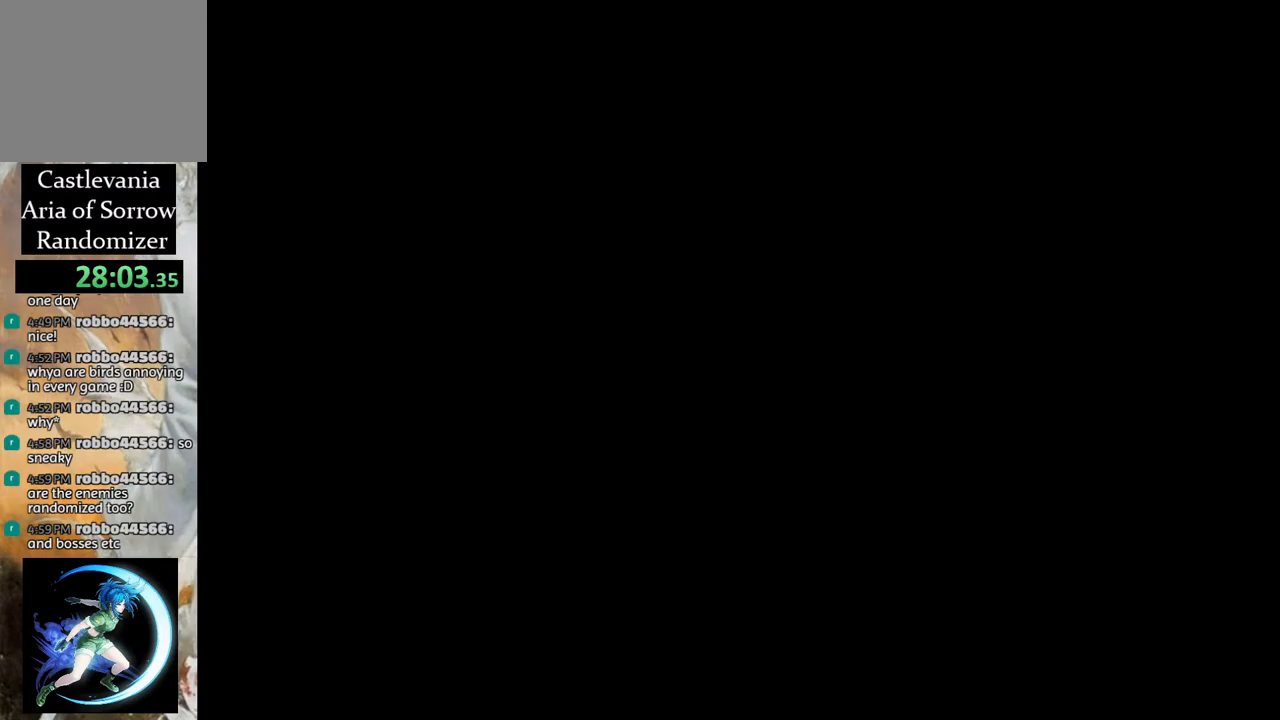
{"buttons": ["CROSS"], "left_stick": "center", "right_stick": "center", "events": [[67, "R1", "up"], [483, "CROSS", "down"]]}
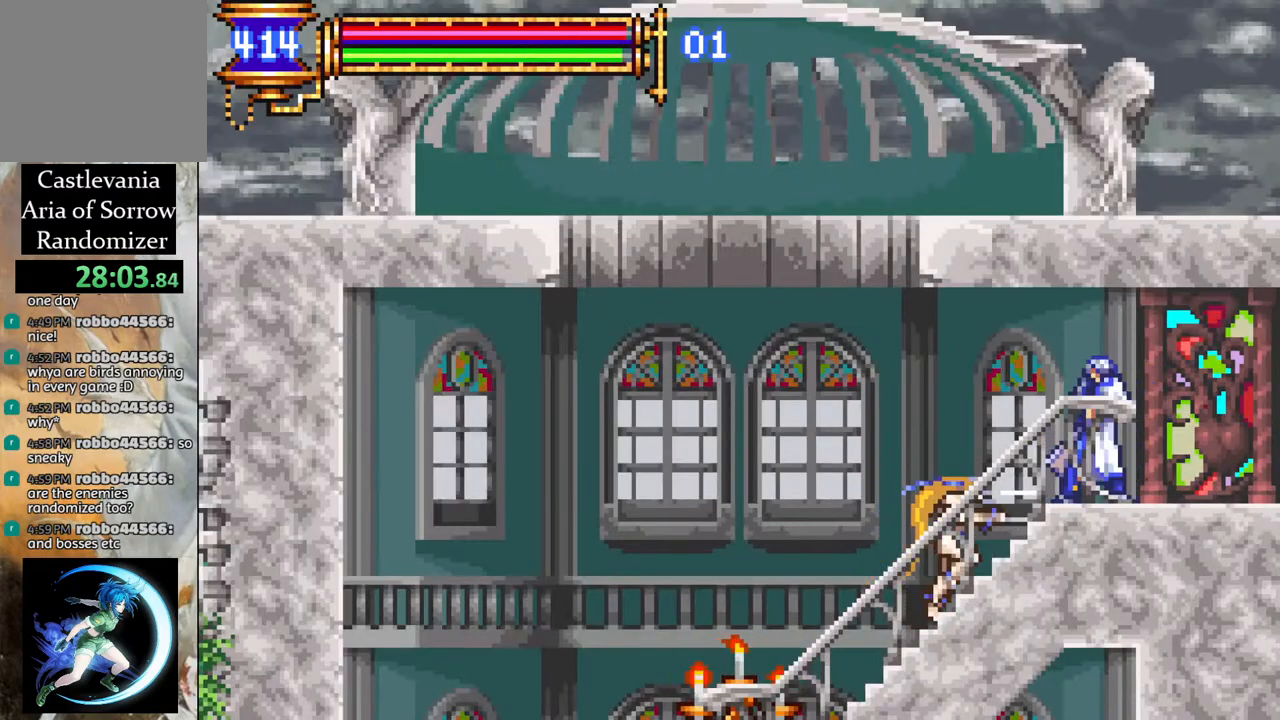
{"buttons": ["R1", "DPAD_LEFT"], "left_stick": "center", "right_stick": "center", "events": [[17, "R1", "down"], [67, "DPAD_LEFT", "down"], [200, "CROSS", "up"]]}
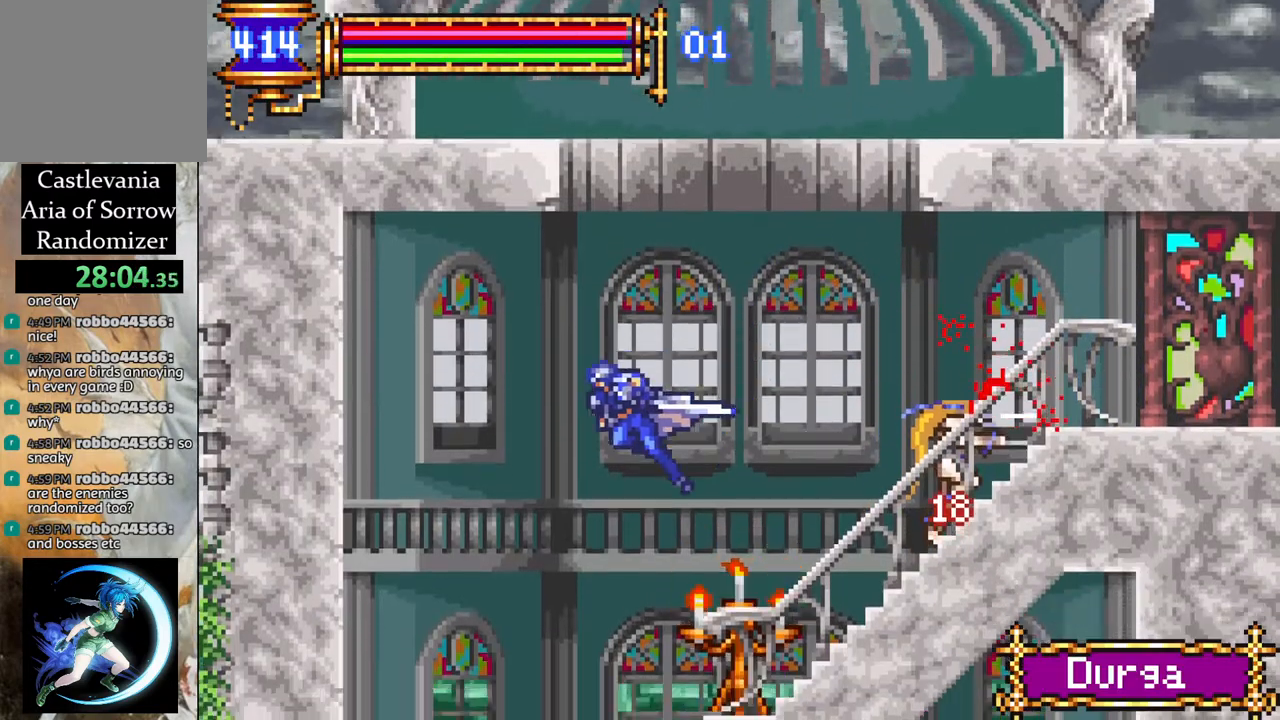
{"buttons": ["R1"], "left_stick": "center", "right_stick": "center", "events": [[133, "DPAD_LEFT", "up"], [217, "DPAD_RIGHT", "down"], [433, "DPAD_RIGHT", "up"]]}
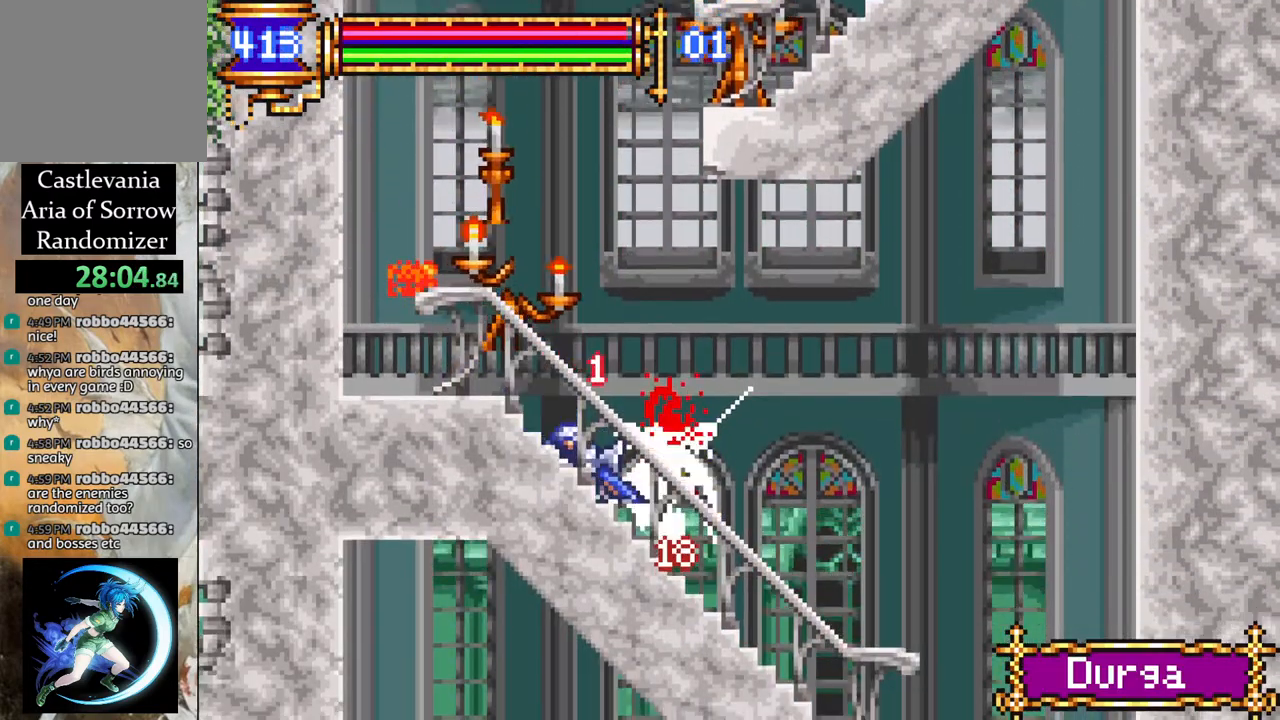
{"buttons": ["CROSS", "R1", "DPAD_RIGHT"], "left_stick": "center", "right_stick": "center", "events": [[217, "R1", "up"], [367, "CROSS", "down"], [367, "DPAD_RIGHT", "down"], [367, "R1", "down"]]}